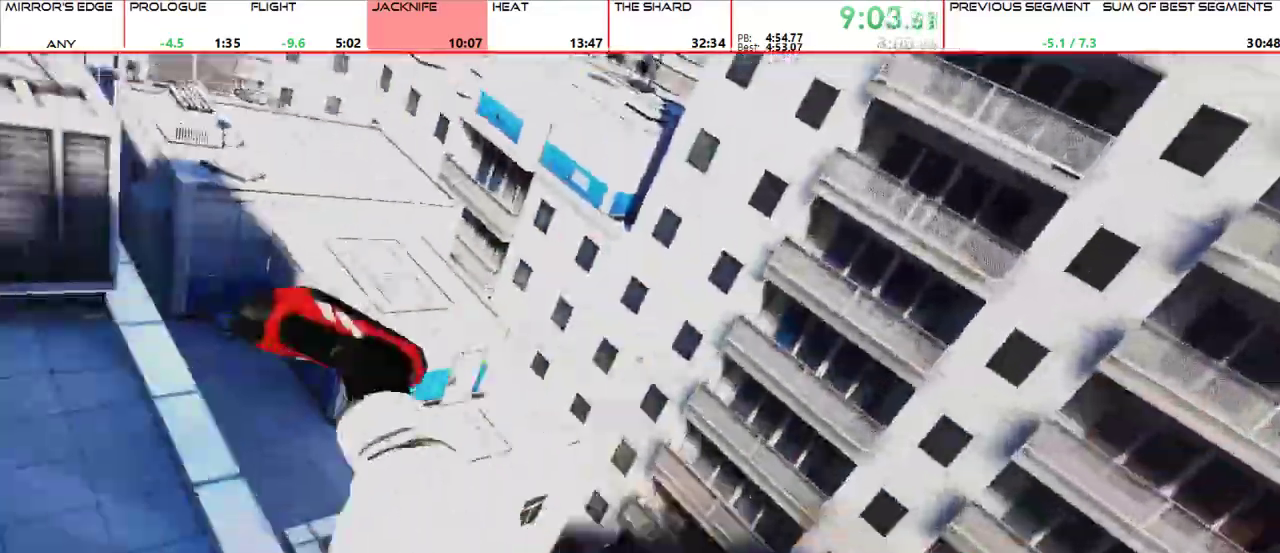
Gameplay with keyboard and mouse; each line is a JSON object with the keys and mouse buttons held at the frame after it. "events" lists presses ("down") and releases ("up") of "1", "2", "3", "4", "5", "a", "alt", "c", "ctrl", "d", "e", "f", "g", "q", "r", "s", "shift", "space", "t", "tab", "v", "w", "x", "z", "mouse_left", "mouse_middle", "mouse_right", "mouse_mb4", "mouse_mb5", "mouse_wheel_up" and "mouse_wheel_down" between this image and that frame as [ms after this image, input, new state], when the widget could be followed in between. "mouse_left", "mouse_middle", "mouse_right", "mouse_mb4", "mouse_mb5", "mouse_wheel_up", "mouse_wheel_down" = the "left", "middle", "right", "mb4", "mb5", "wheel_up", "wheel_down" buttons of the "mouse" list. No other keys are recorded. Mouse movement is not recorded.
{"keys": ["w"], "mouse": [], "events": [[233, "mouse_wheel_up", "down"], [400, "w", "down"], [467, "d", "up"], [467, "mouse_wheel_up", "up"]]}
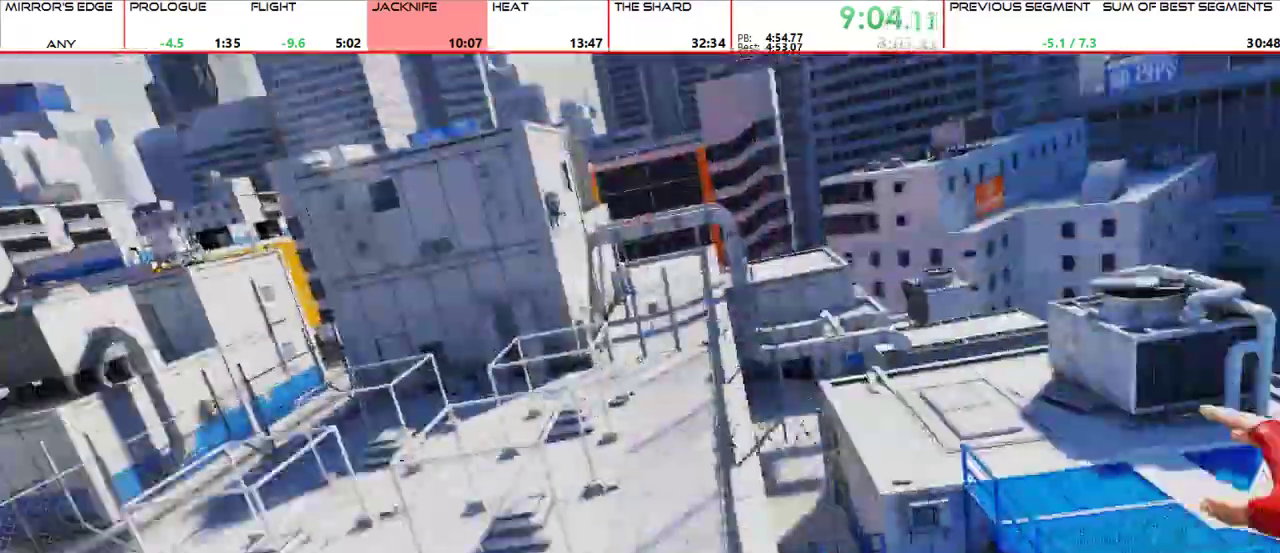
{"keys": ["w"], "mouse": []}
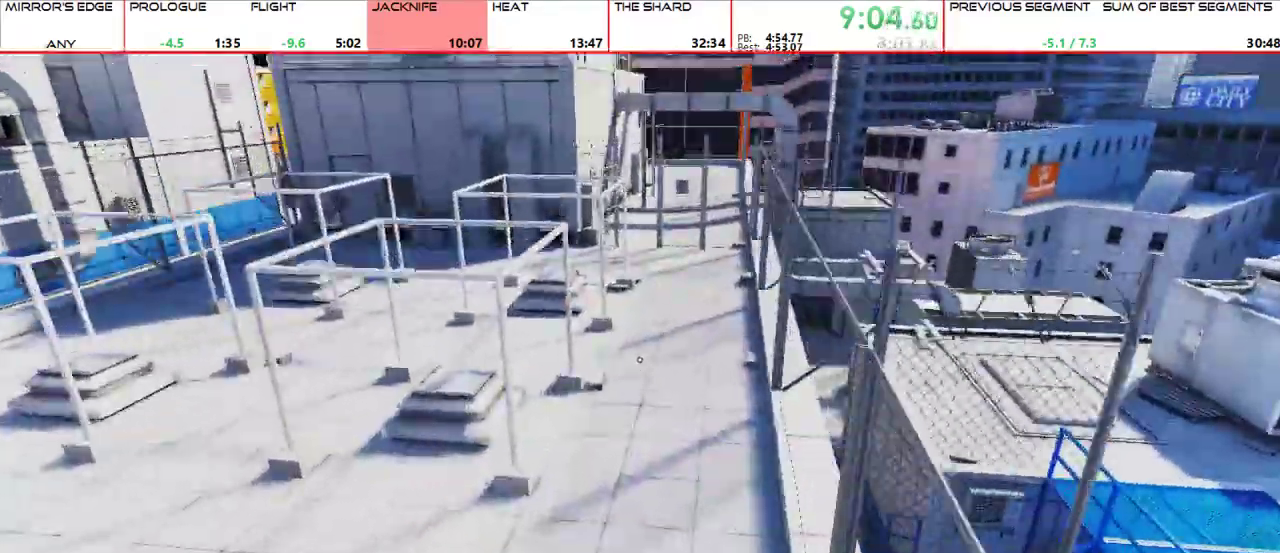
{"keys": ["w"], "mouse": [], "events": []}
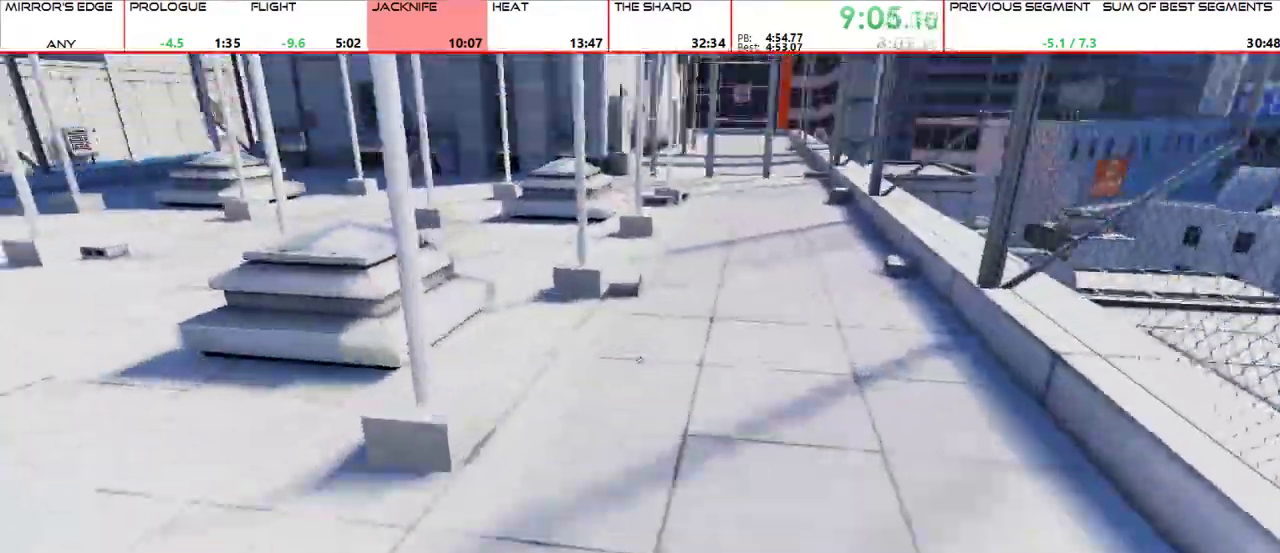
{"keys": ["w"], "mouse": [], "events": []}
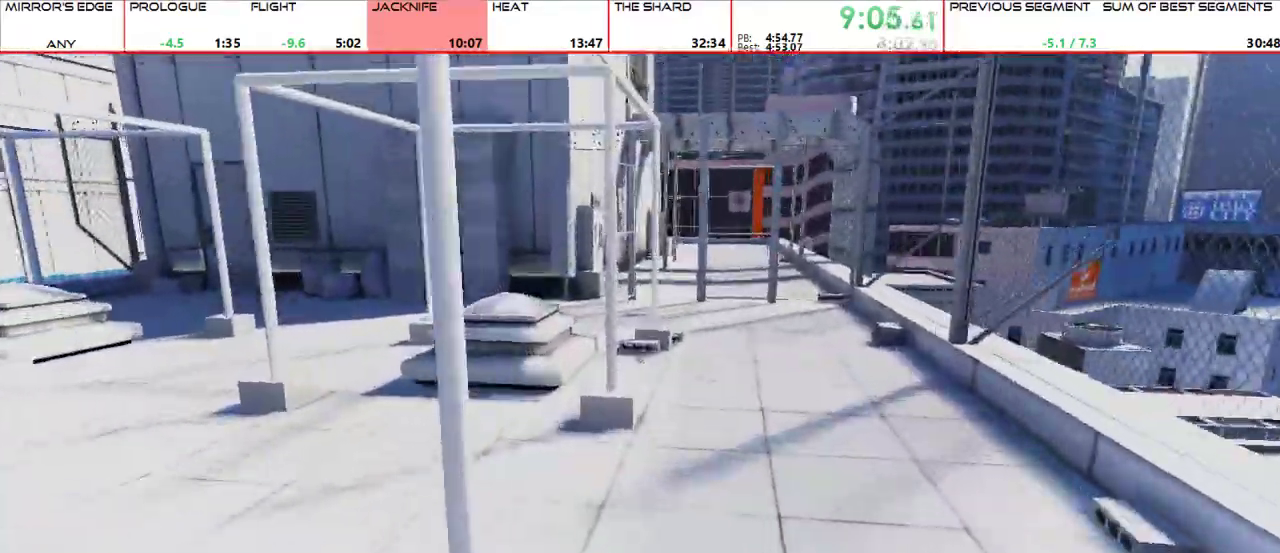
{"keys": ["w"], "mouse": [], "events": [[233, "mouse_wheel_up", "down"], [300, "mouse_wheel_up", "up"]]}
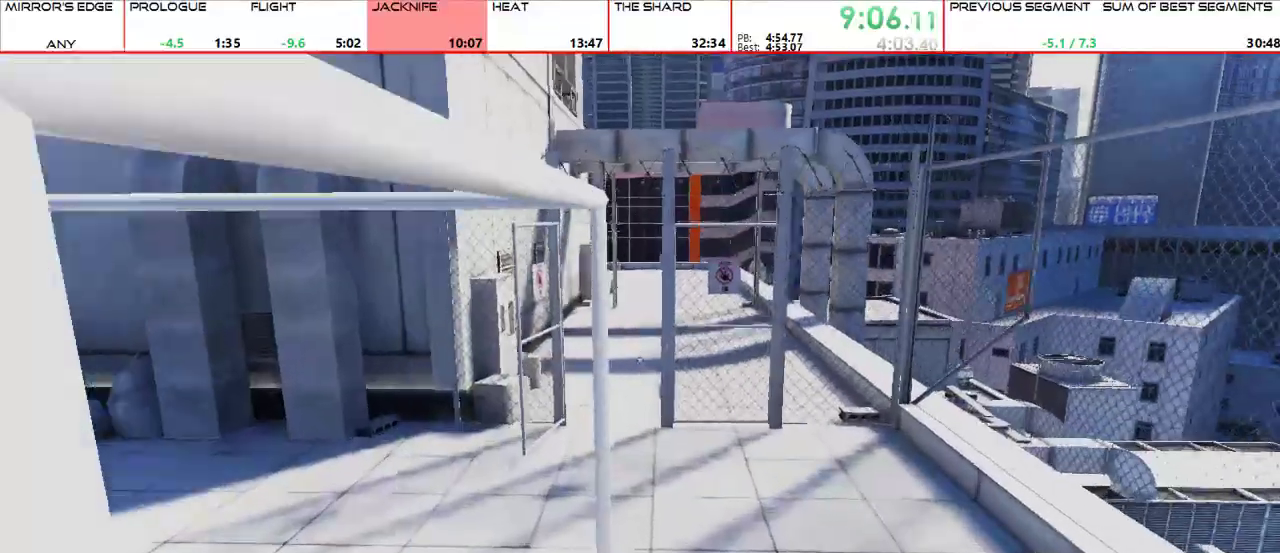
{"keys": ["w"], "mouse": [], "events": []}
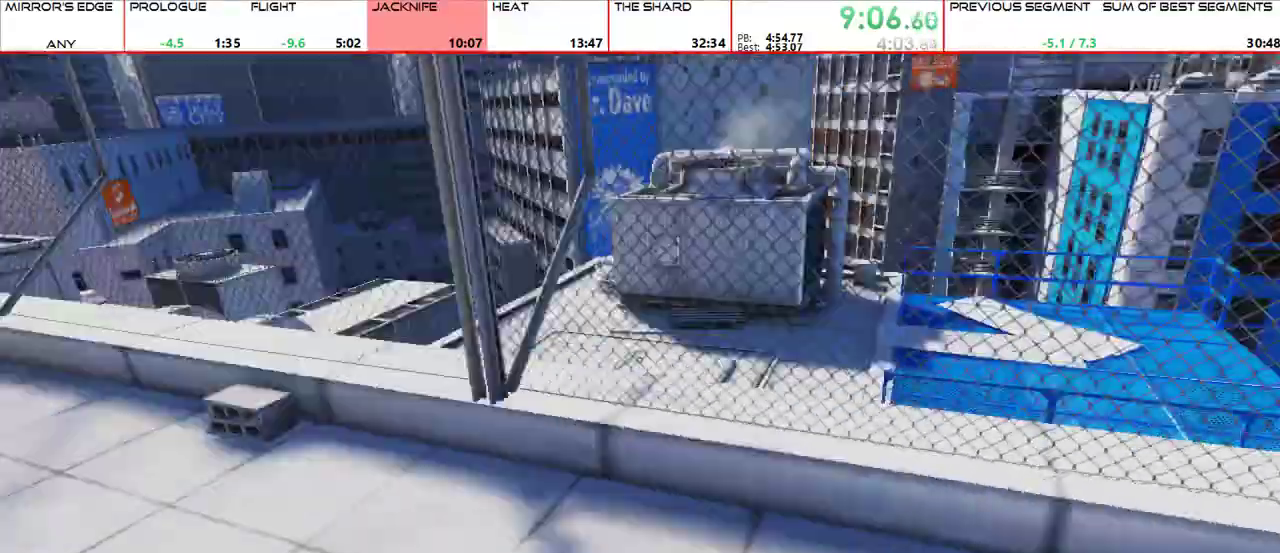
{"keys": ["w"], "mouse": [], "events": [[133, "a", "down"], [200, "mouse_wheel_up", "down"], [200, "w", "up"], [267, "a", "up"], [267, "w", "down"], [300, "mouse_wheel_up", "up"]]}
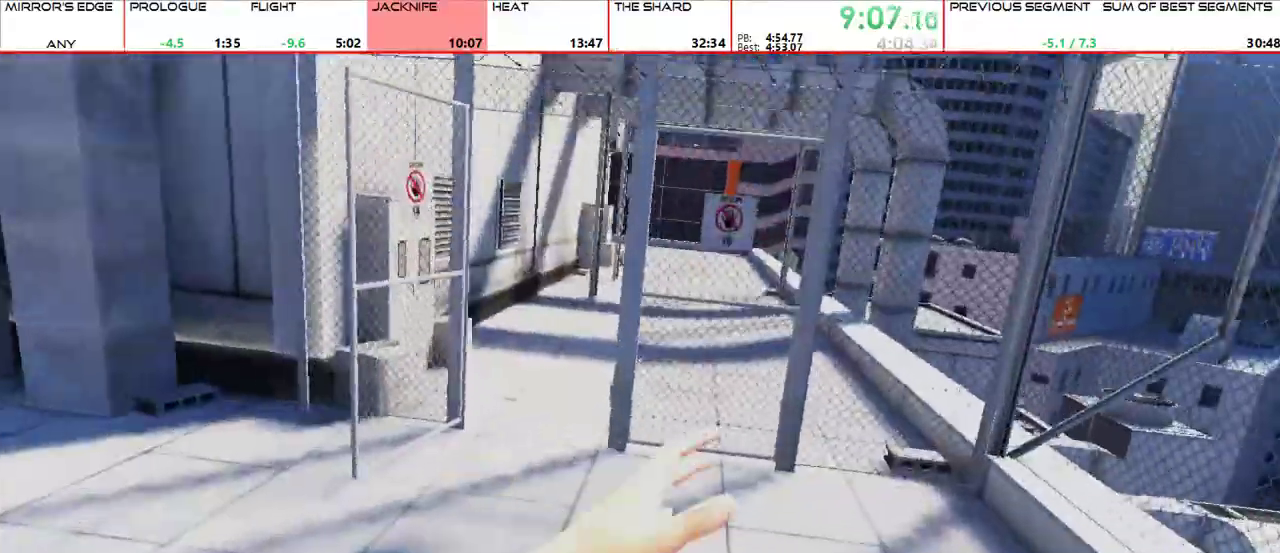
{"keys": ["w"], "mouse": [], "events": []}
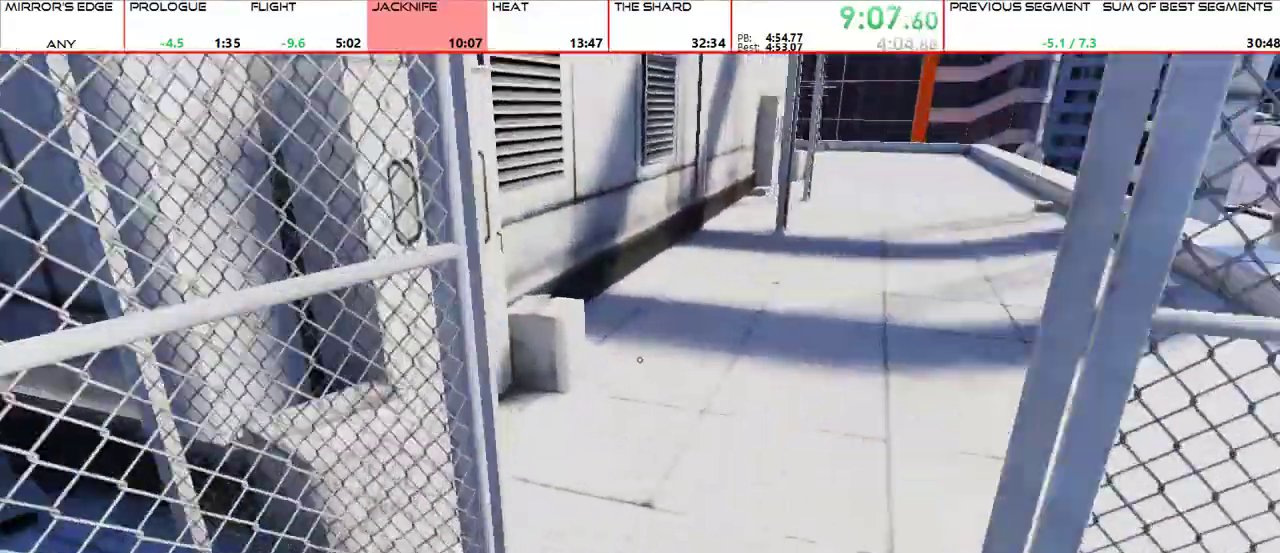
{"keys": ["w"], "mouse": [], "events": [[233, "mouse_wheel_up", "down"], [300, "mouse_wheel_up", "up"]]}
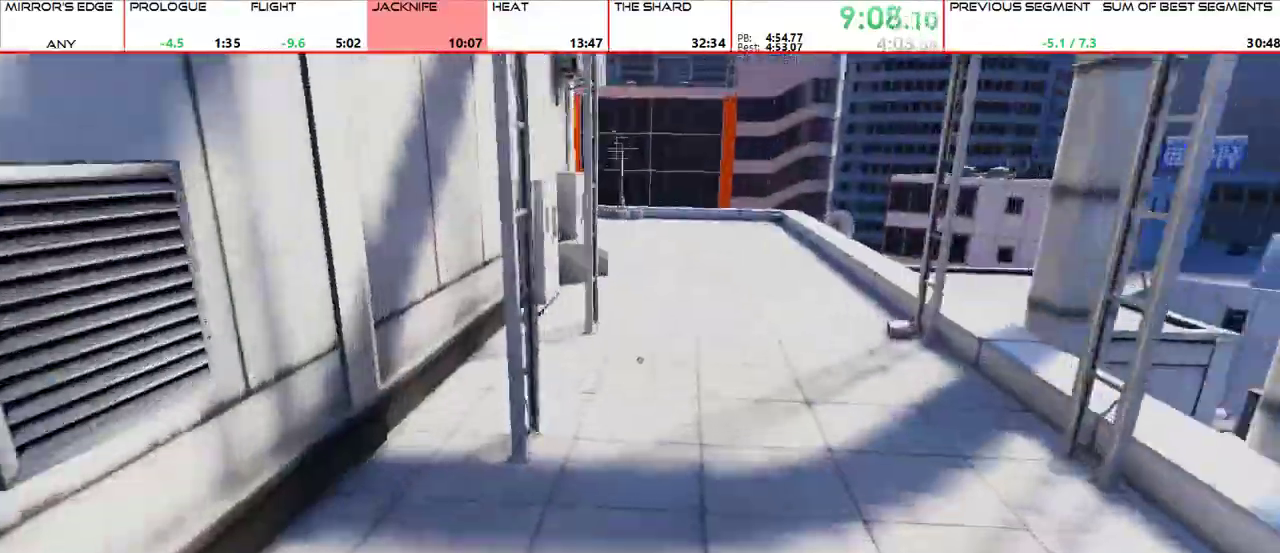
{"keys": ["w"], "mouse": [], "events": []}
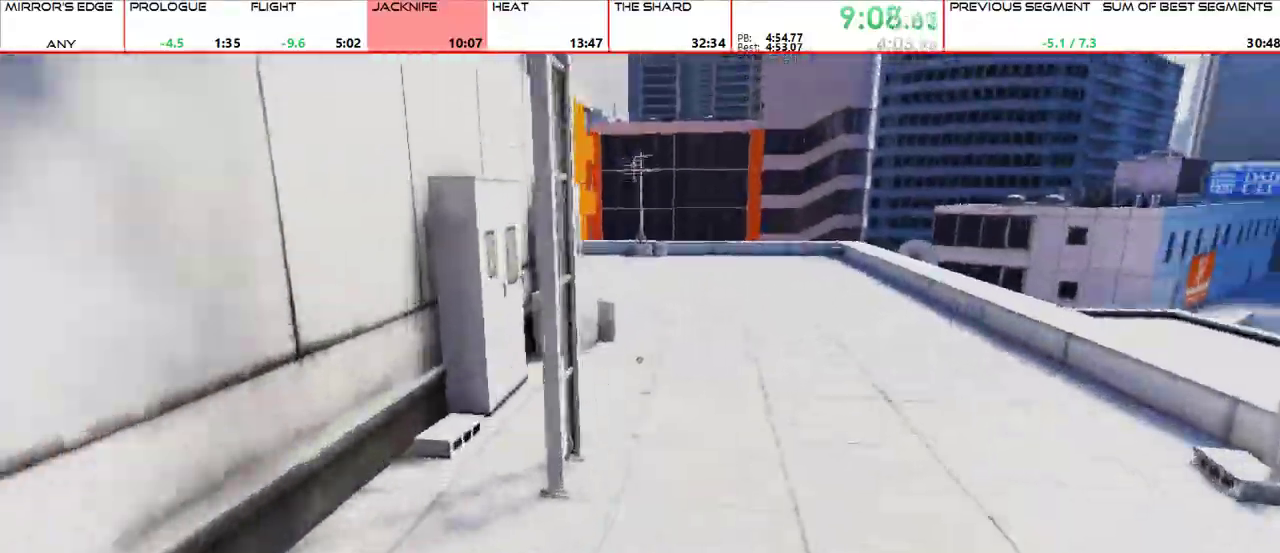
{"keys": ["w"], "mouse": ["wheel_up"], "events": [[467, "mouse_wheel_up", "down"]]}
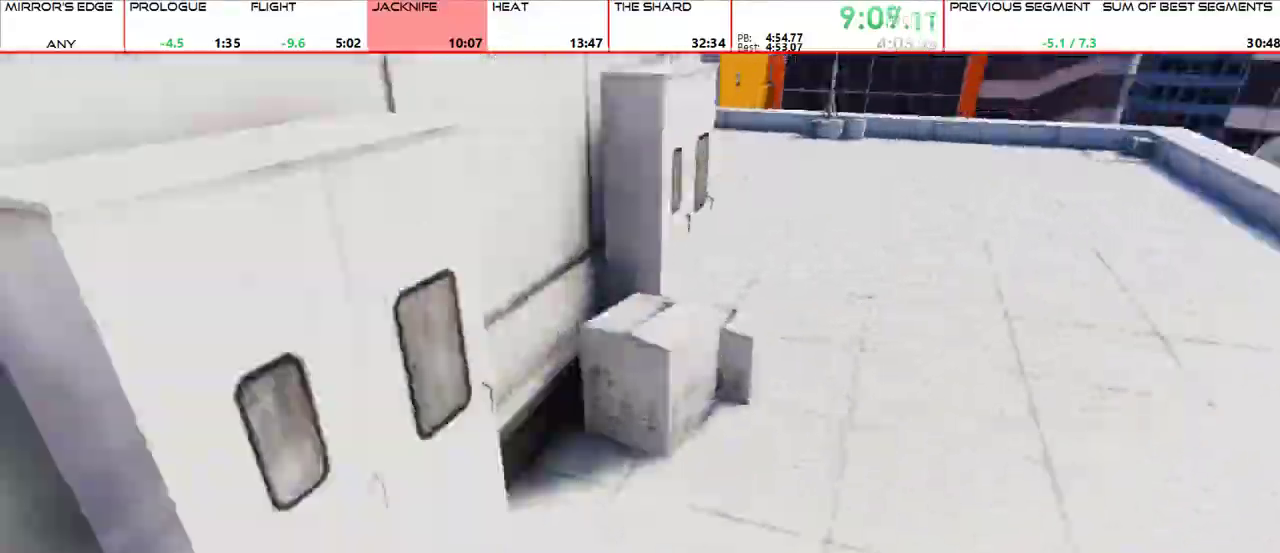
{"keys": ["a", "w"], "mouse": [], "events": [[67, "mouse_wheel_up", "up"], [233, "shift", "down"], [300, "shift", "up"], [467, "a", "down"]]}
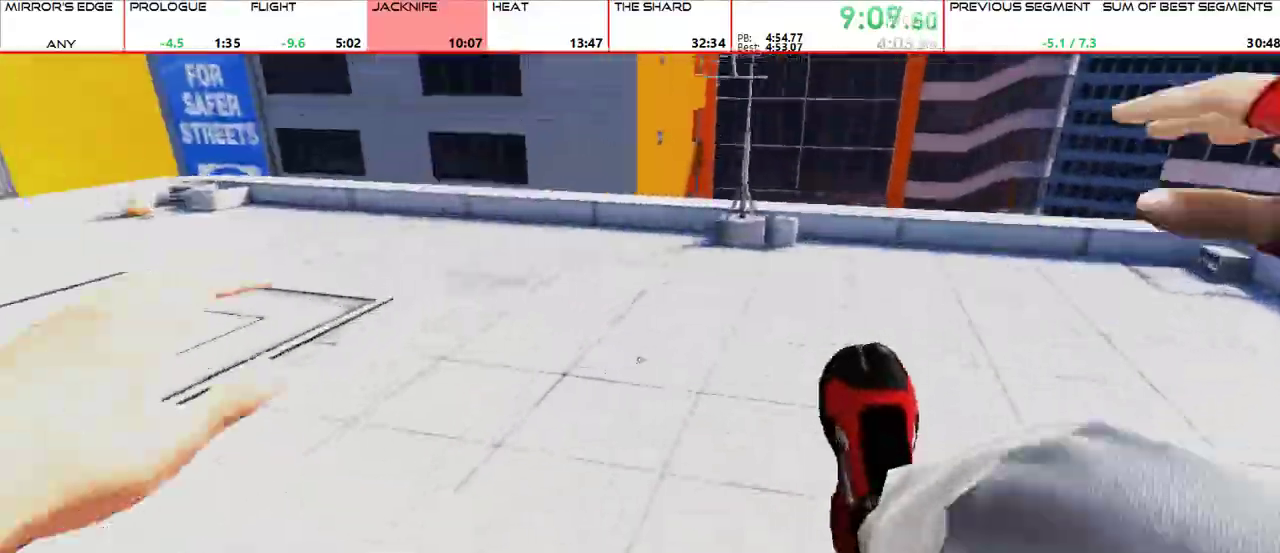
{"keys": ["w"], "mouse": [], "events": [[33, "w", "up"], [267, "mouse_wheel_up", "down"], [267, "w", "down"], [333, "a", "up"], [367, "mouse_wheel_up", "up"]]}
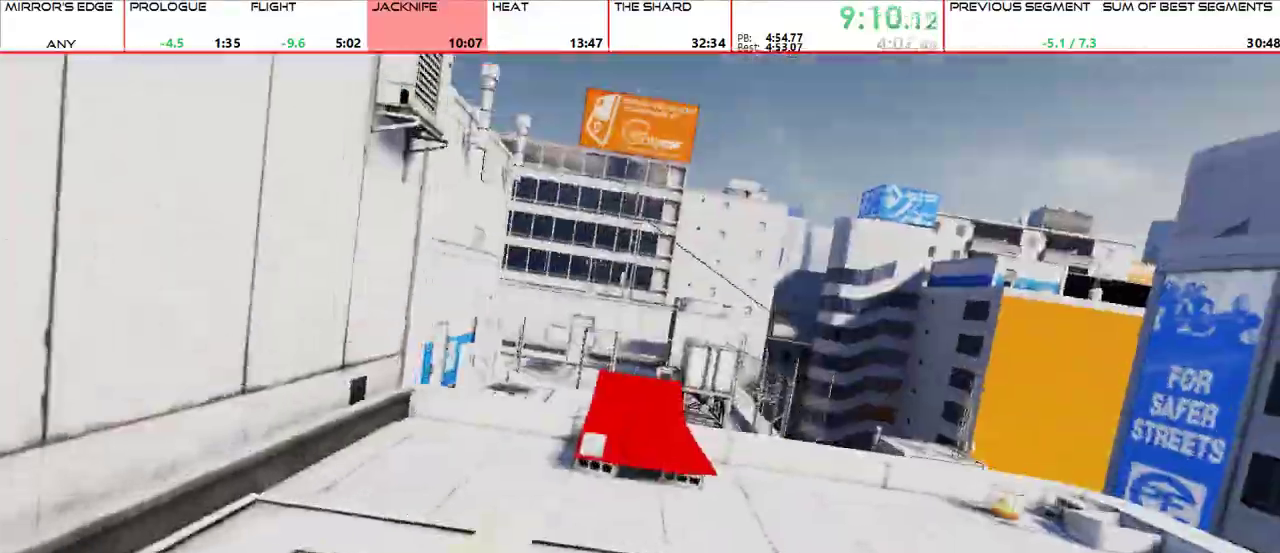
{"keys": ["w"], "mouse": [], "events": []}
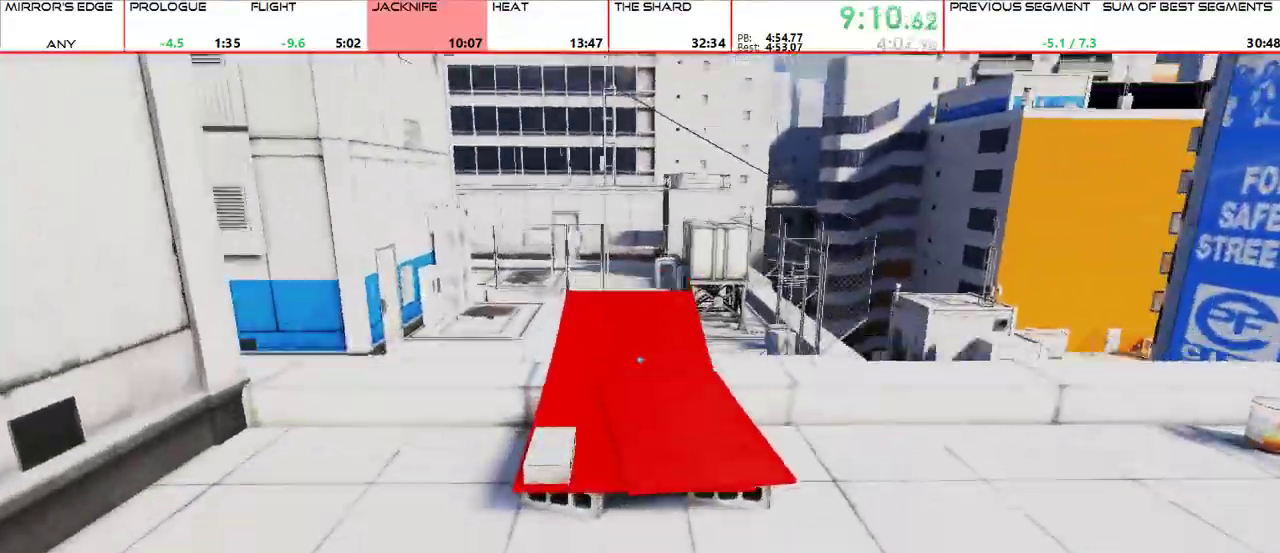
{"keys": ["w"], "mouse": [], "events": [[33, "mouse_wheel_up", "down"], [167, "mouse_wheel_up", "up"]]}
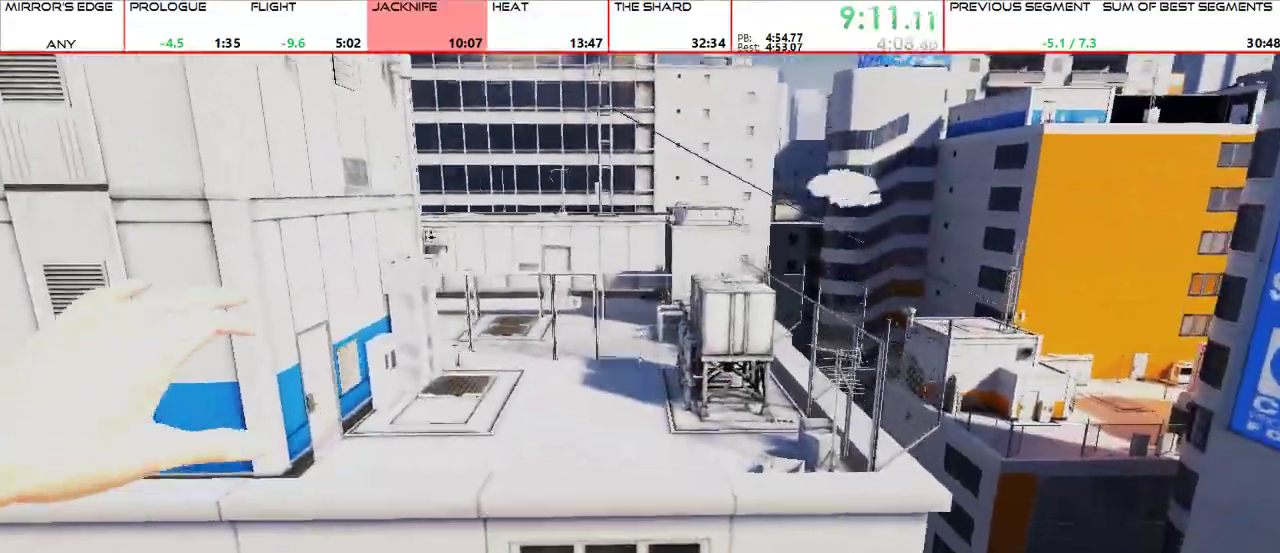
{"keys": ["w"], "mouse": [], "events": [[367, "mouse_wheel_up", "down"], [467, "mouse_wheel_up", "up"]]}
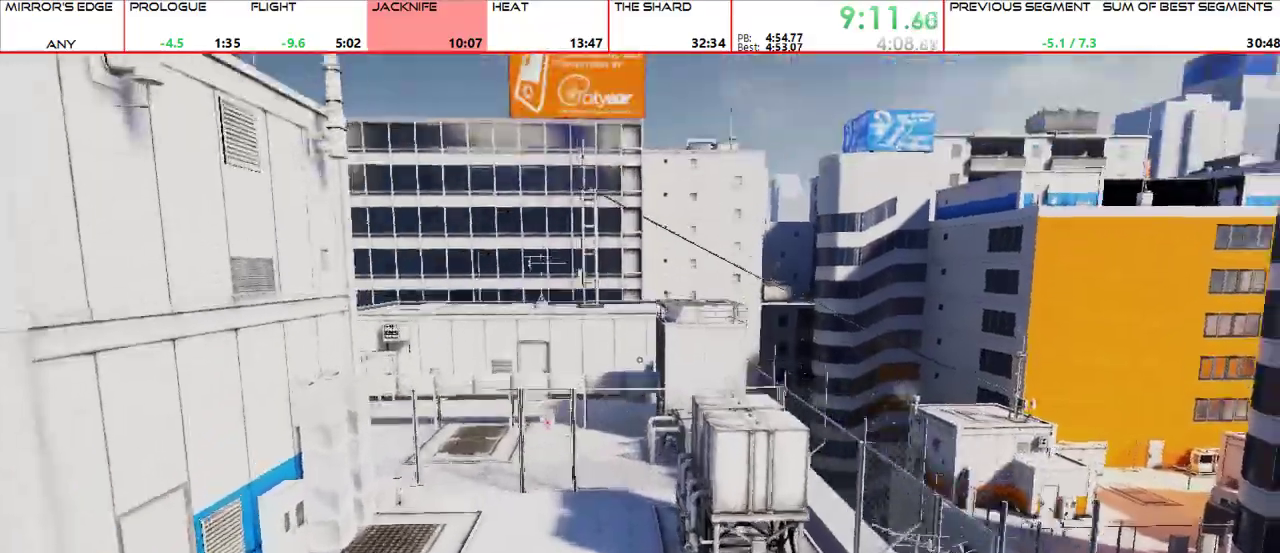
{"keys": ["w"], "mouse": [], "events": [[400, "shift", "down"], [467, "shift", "up"]]}
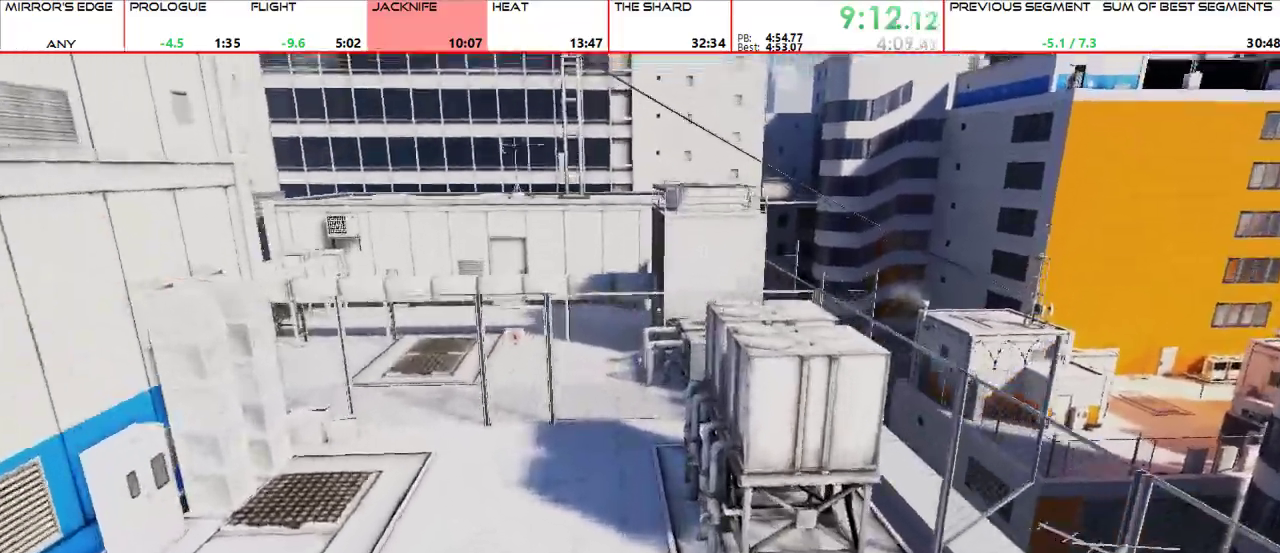
{"keys": ["w"], "mouse": [], "events": []}
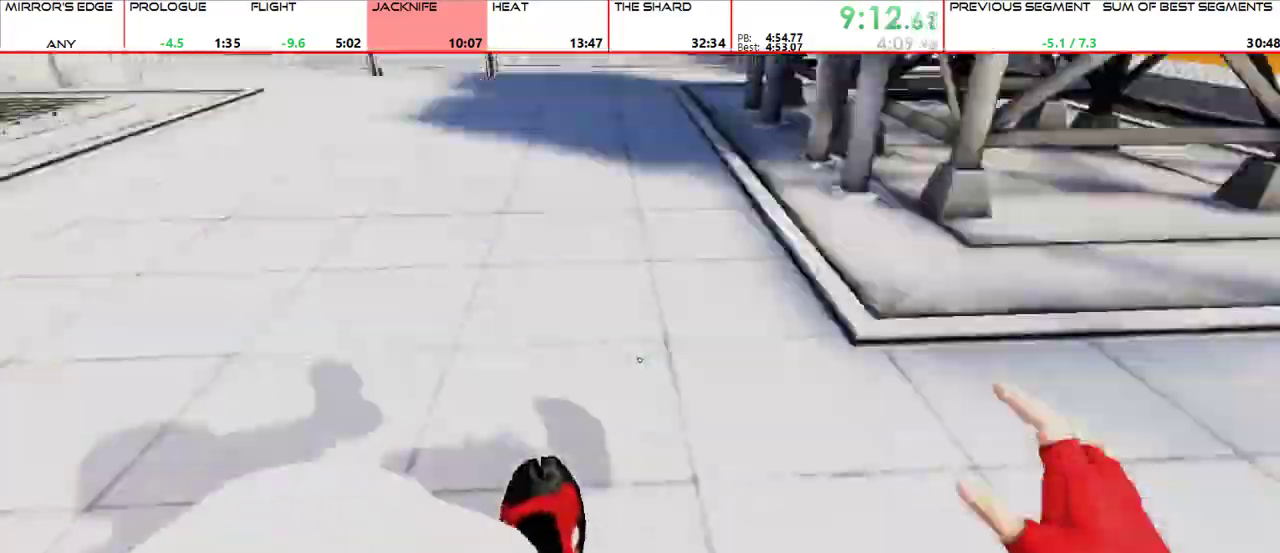
{"keys": ["w"], "mouse": [], "events": []}
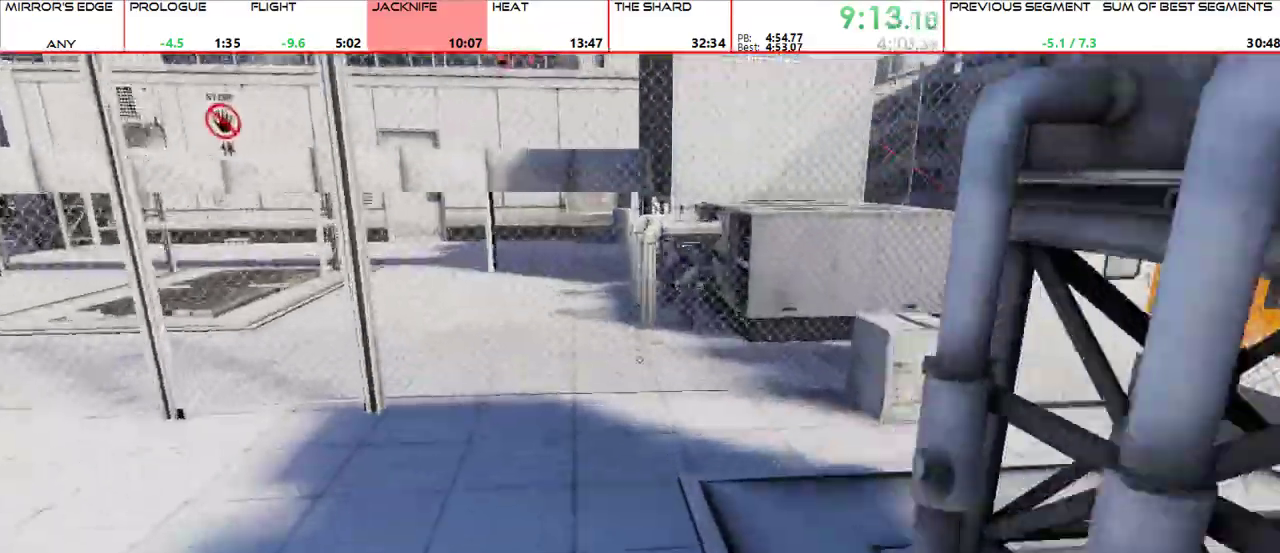
{"keys": ["w"], "mouse": [], "events": [[167, "mouse_wheel_up", "down"], [200, "w", "up"], [233, "mouse_wheel_up", "up"], [467, "w", "down"]]}
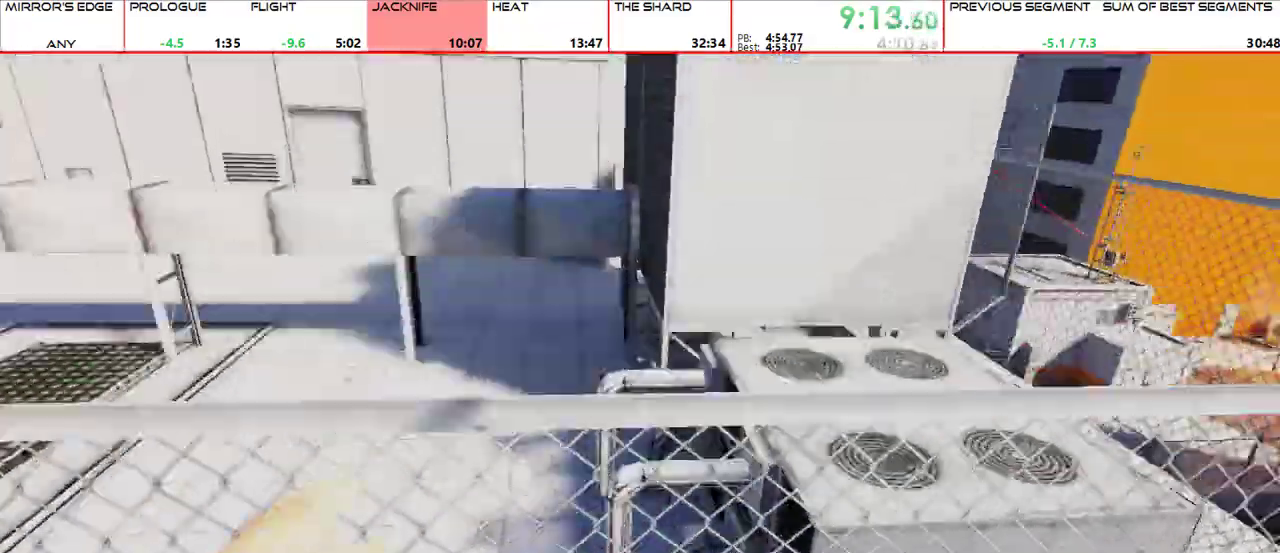
{"keys": ["w"], "mouse": [], "events": []}
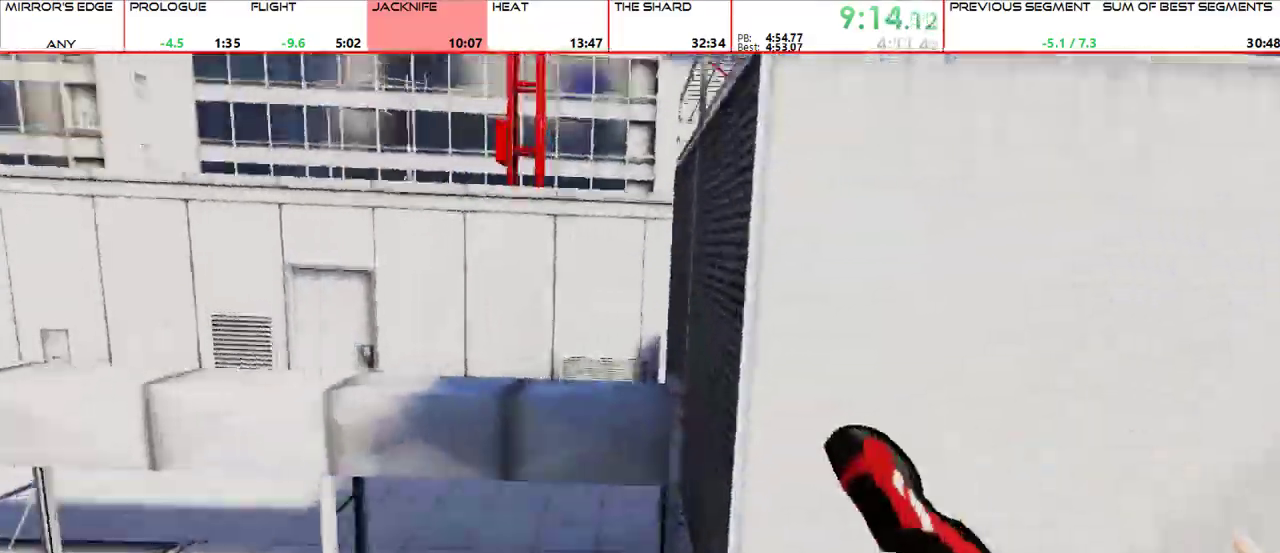
{"keys": ["w"], "mouse": []}
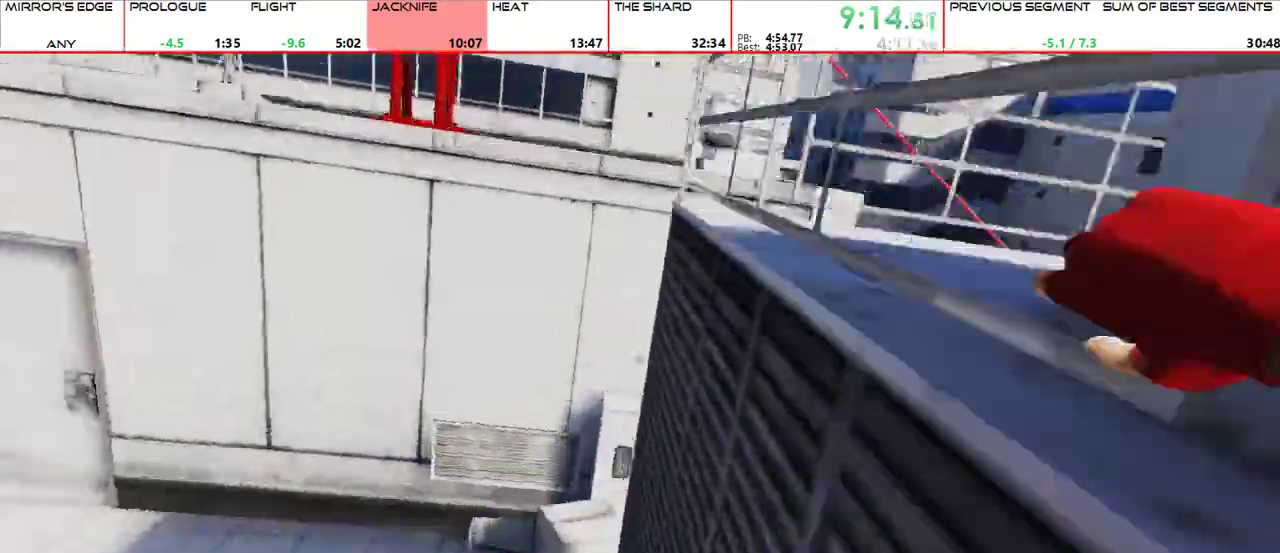
{"keys": ["w"], "mouse": [], "events": [[167, "mouse_wheel_up", "down"], [200, "shift", "down"], [233, "mouse_wheel_up", "up"], [300, "shift", "up"]]}